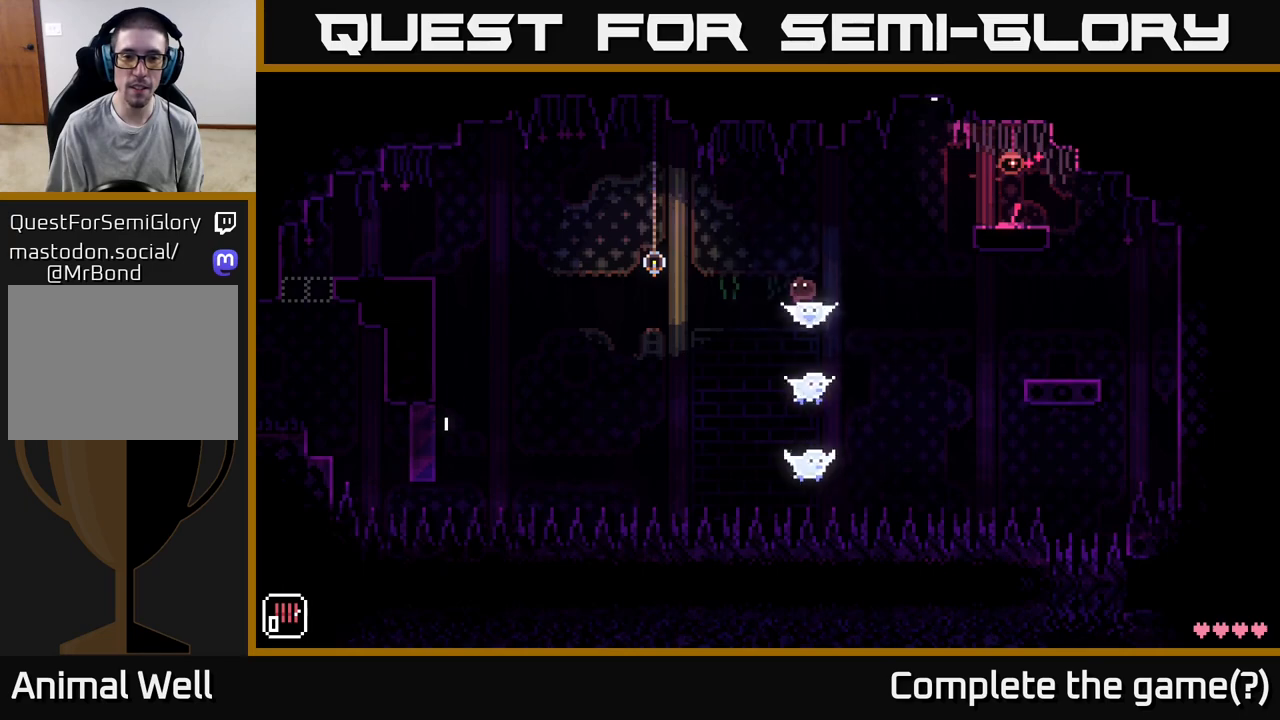
Gameplay with a controller (Xbox layout); each line is a JSON object with the inputs held at the frame after it. "events" lists button and stick changes between this image and that frame as [ms after this image, input, new state], when the widget could be followed in between.
{"buttons": ["A"], "left_stick": "left", "right_stick": "center", "events": [[333, "A", "down"]]}
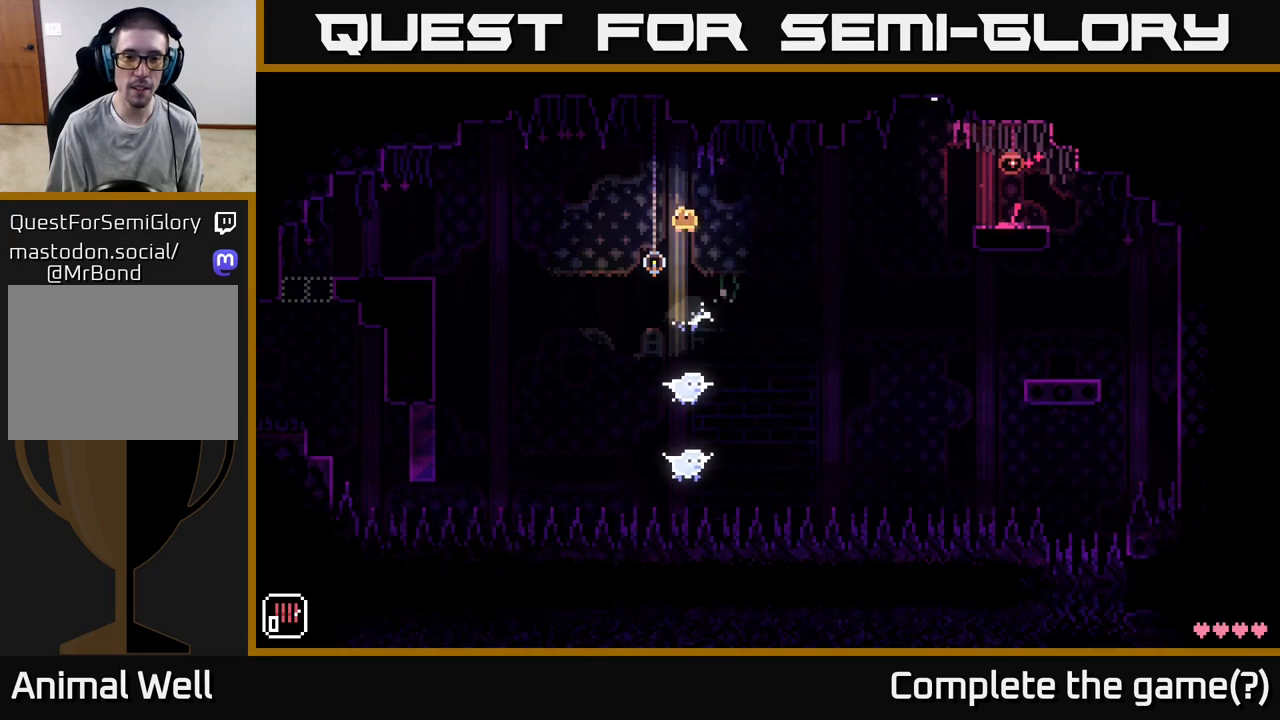
{"buttons": [], "left_stick": "left", "right_stick": "center", "events": [[450, "A", "up"]]}
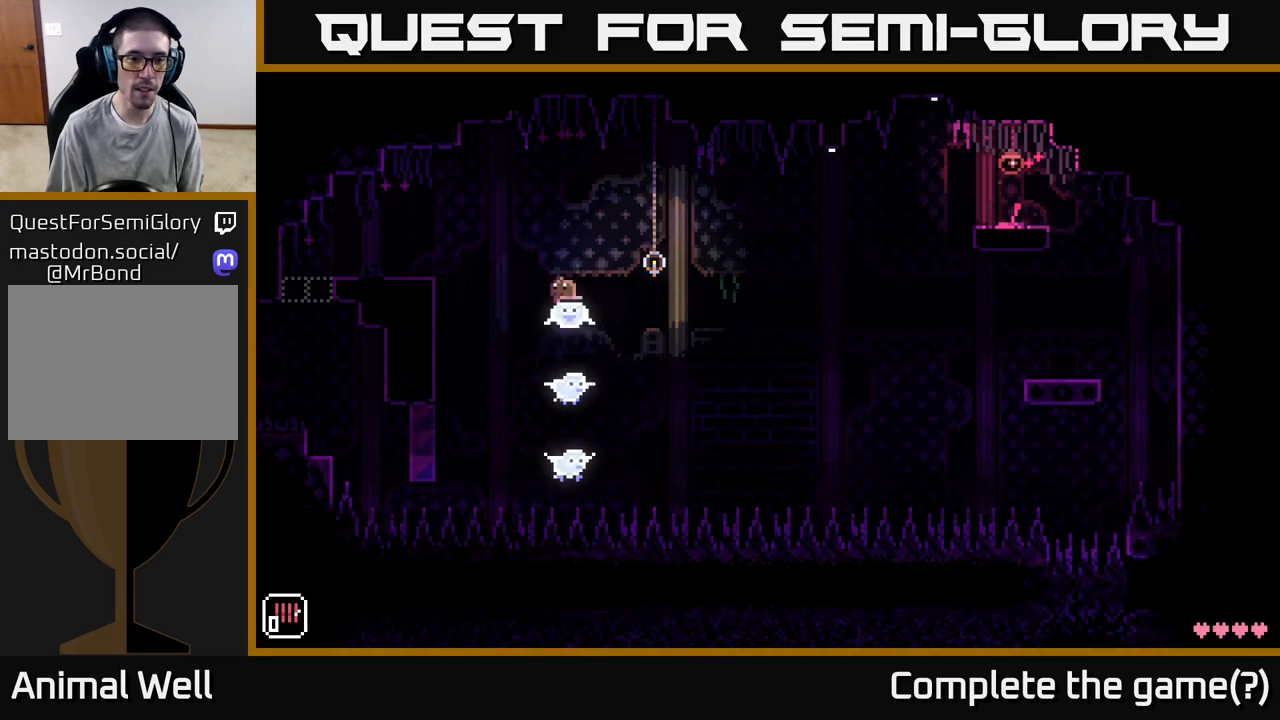
{"buttons": [], "left_stick": "left", "right_stick": "center", "events": [[217, "A", "down"], [367, "A", "up"]]}
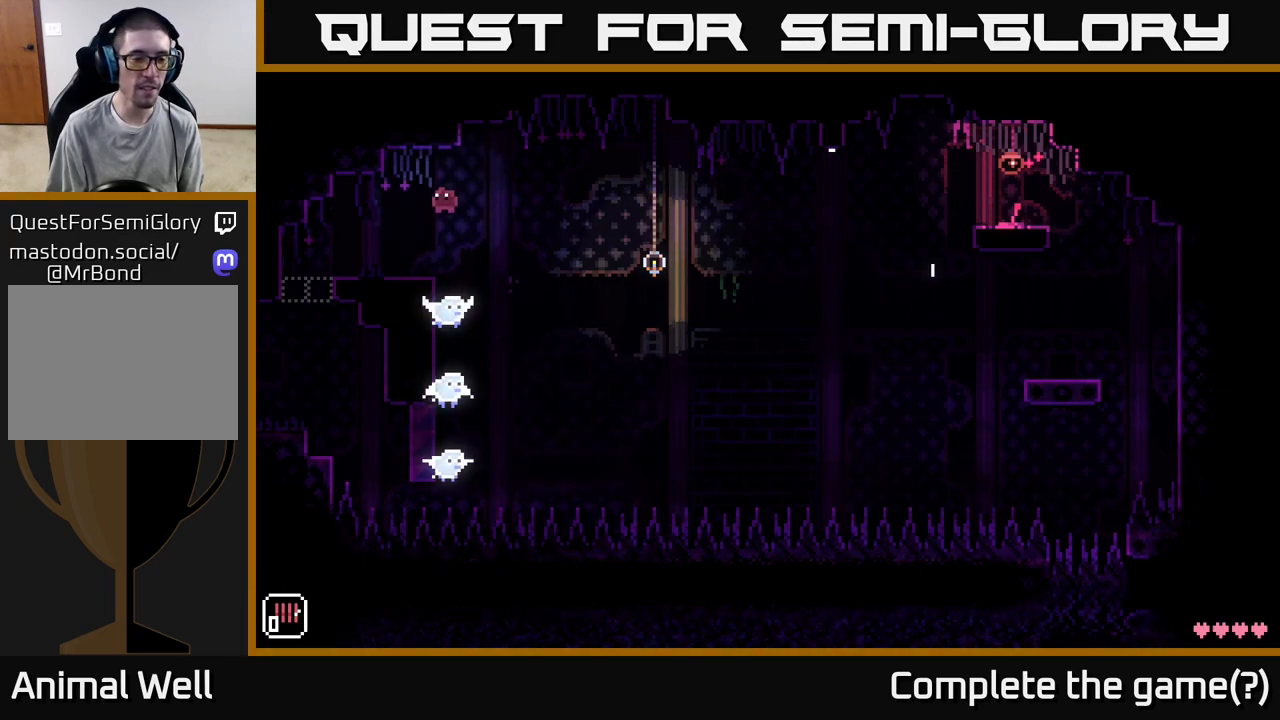
{"buttons": [], "left_stick": "left", "right_stick": "center", "events": []}
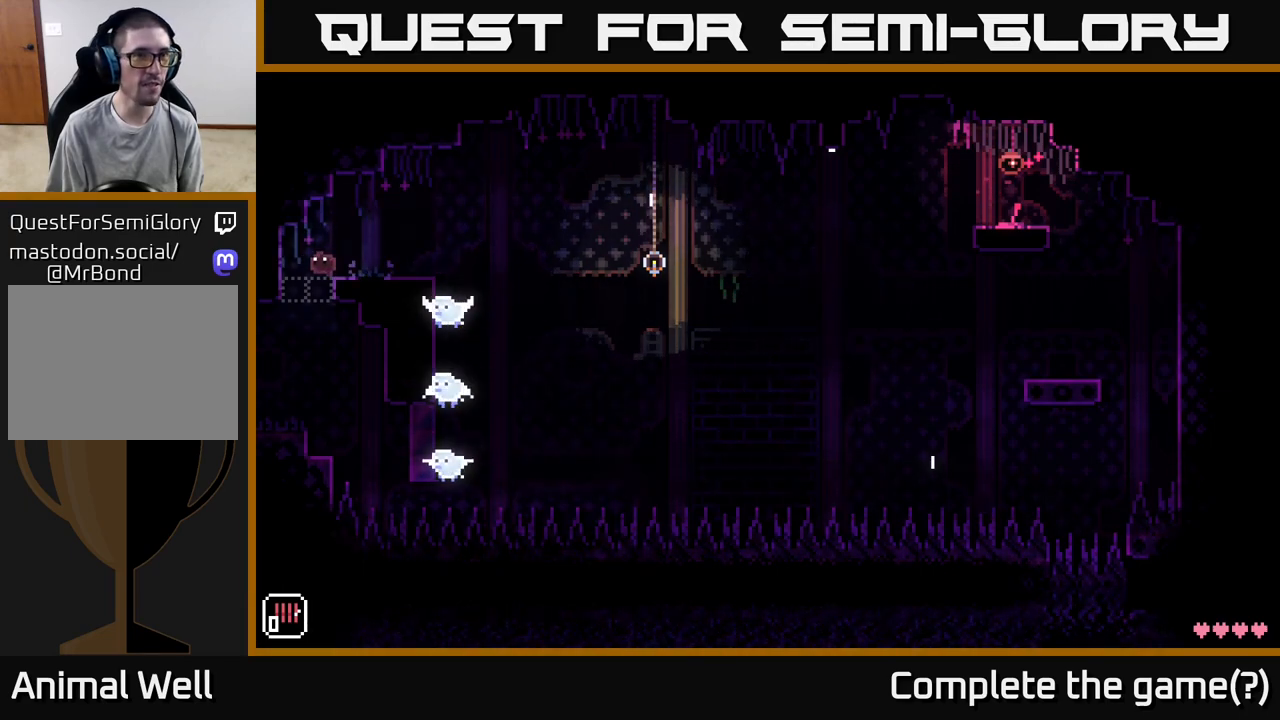
{"buttons": [], "left_stick": "left", "right_stick": "center", "events": []}
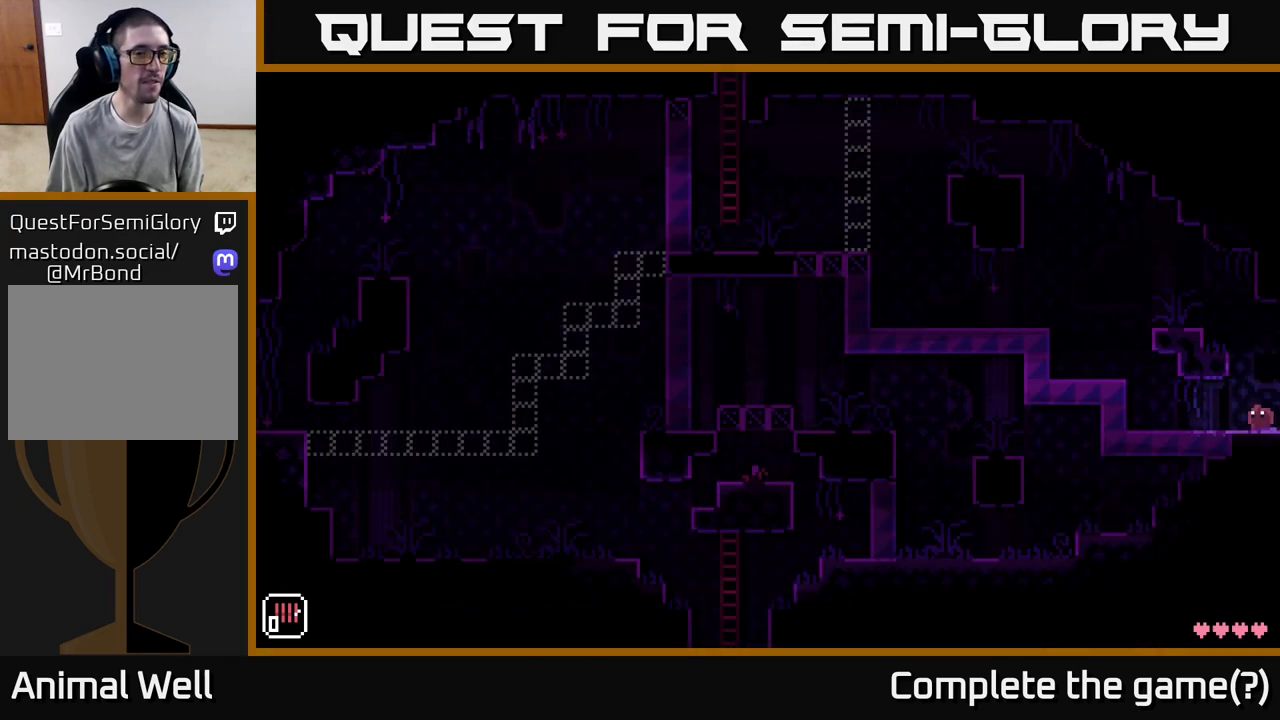
{"buttons": ["A"], "left_stick": "left", "right_stick": "center", "events": [[283, "A", "down"]]}
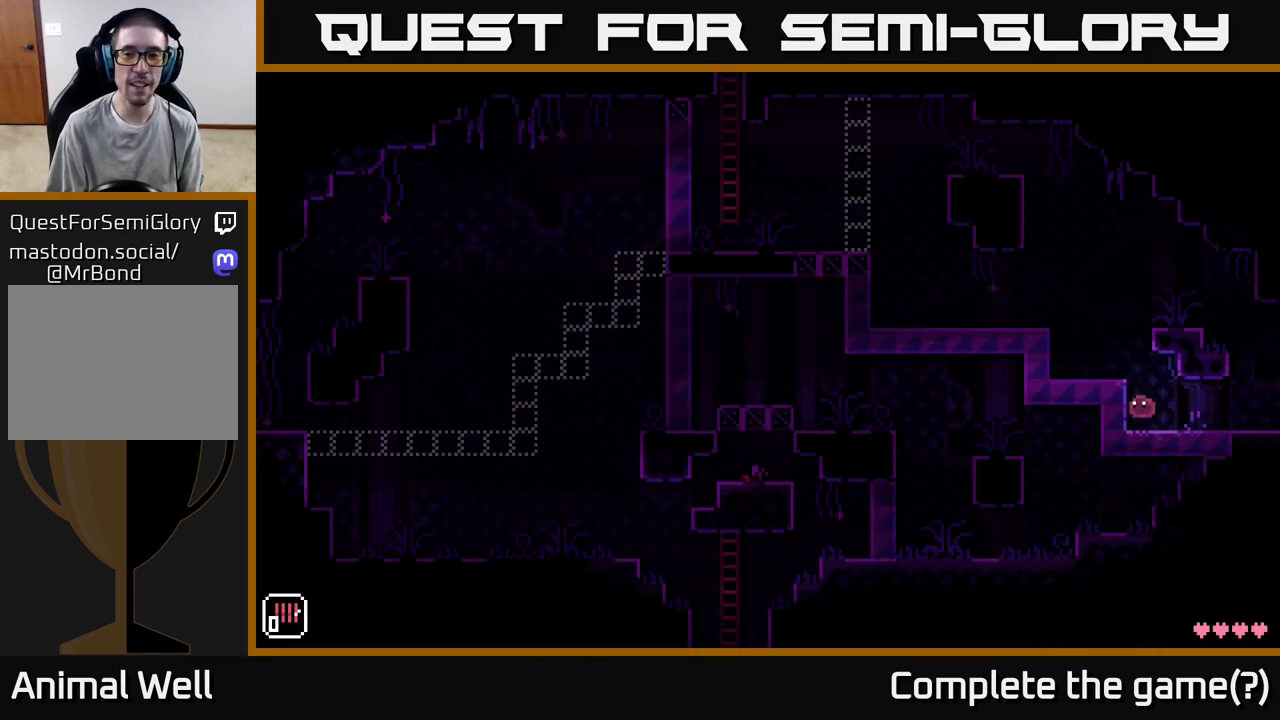
{"buttons": [], "left_stick": "left", "right_stick": "center", "events": [[17, "A", "up"], [150, "A", "down"], [283, "A", "up"]]}
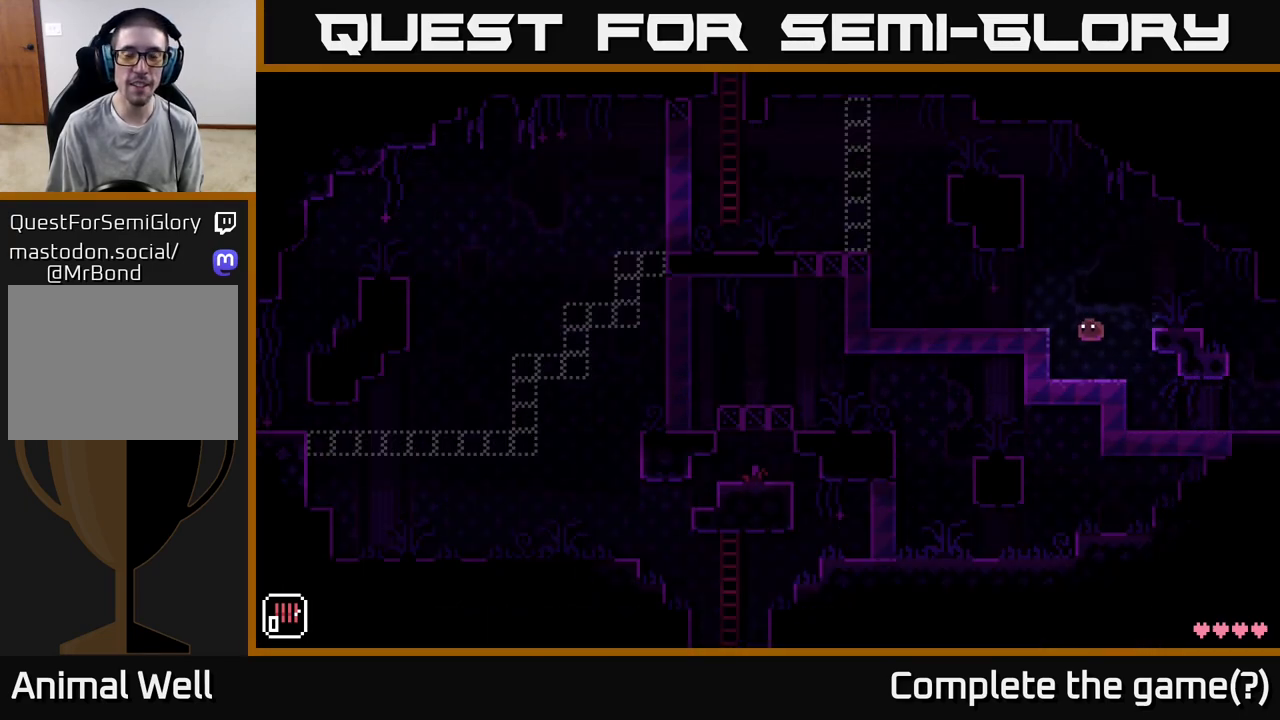
{"buttons": [], "left_stick": "left", "right_stick": "center", "events": [[167, "A", "down"], [333, "A", "up"]]}
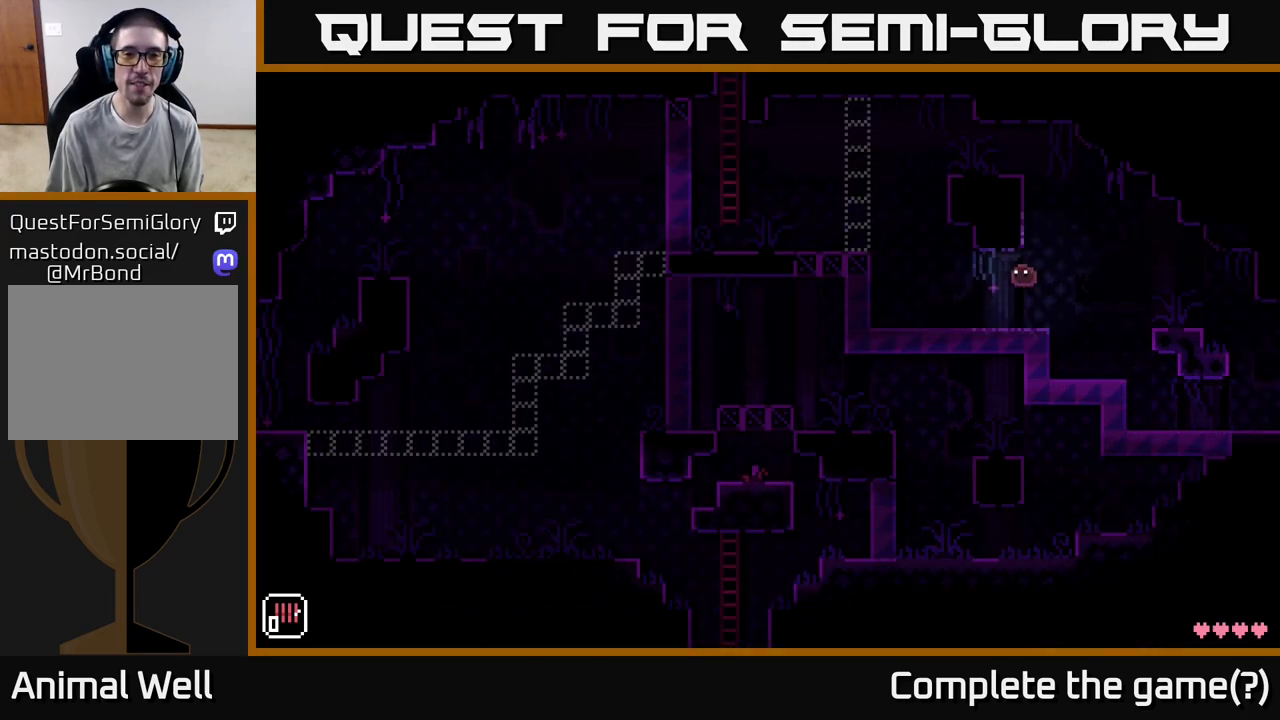
{"buttons": ["A"], "left_stick": "left", "right_stick": "center", "events": [[317, "A", "down"]]}
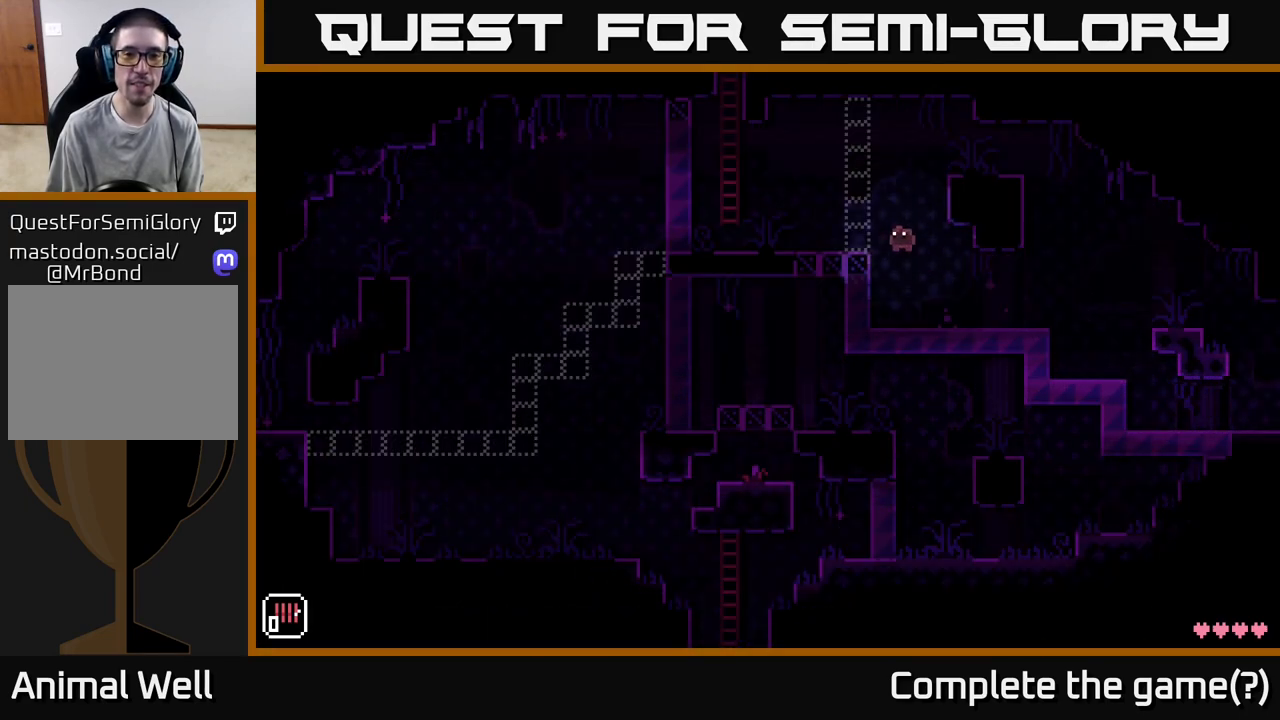
{"buttons": ["A"], "left_stick": "left", "right_stick": "center", "events": [[100, "A", "up"], [367, "A", "down"]]}
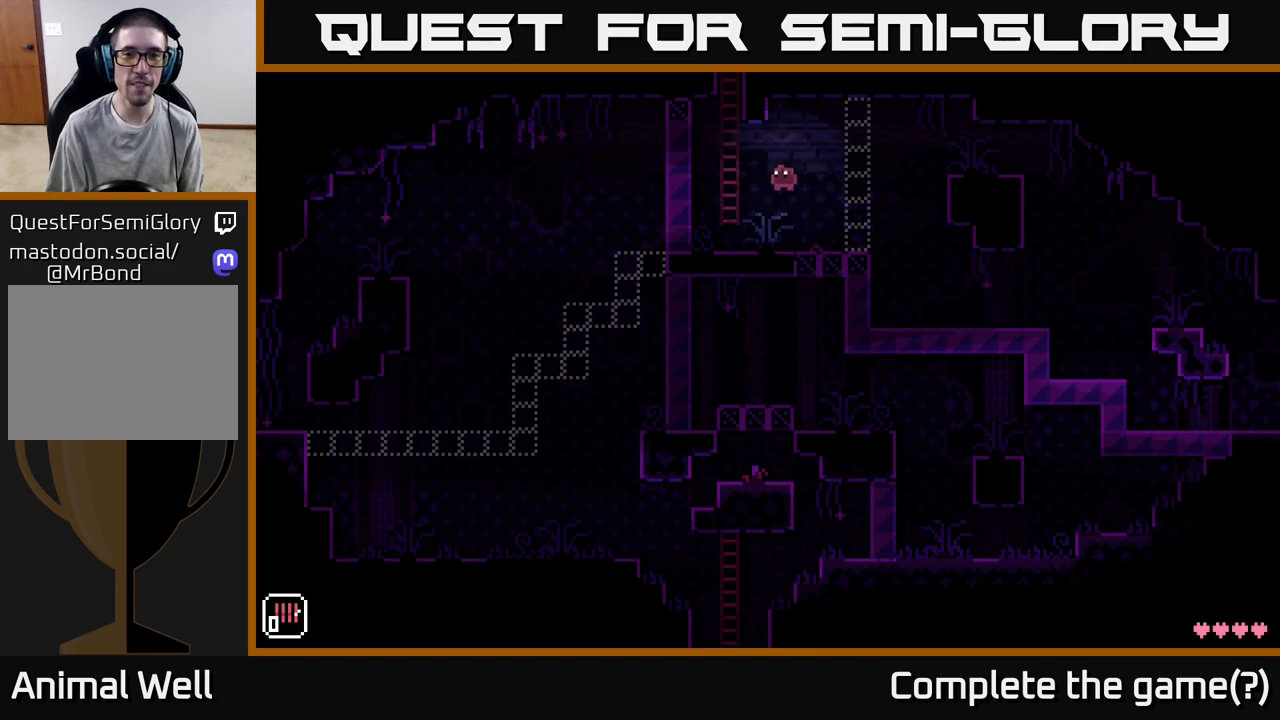
{"buttons": [], "left_stick": "up", "right_stick": "center", "events": [[117, "left_stick", "up-left"], [200, "A", "up"], [233, "left_stick", "up"]]}
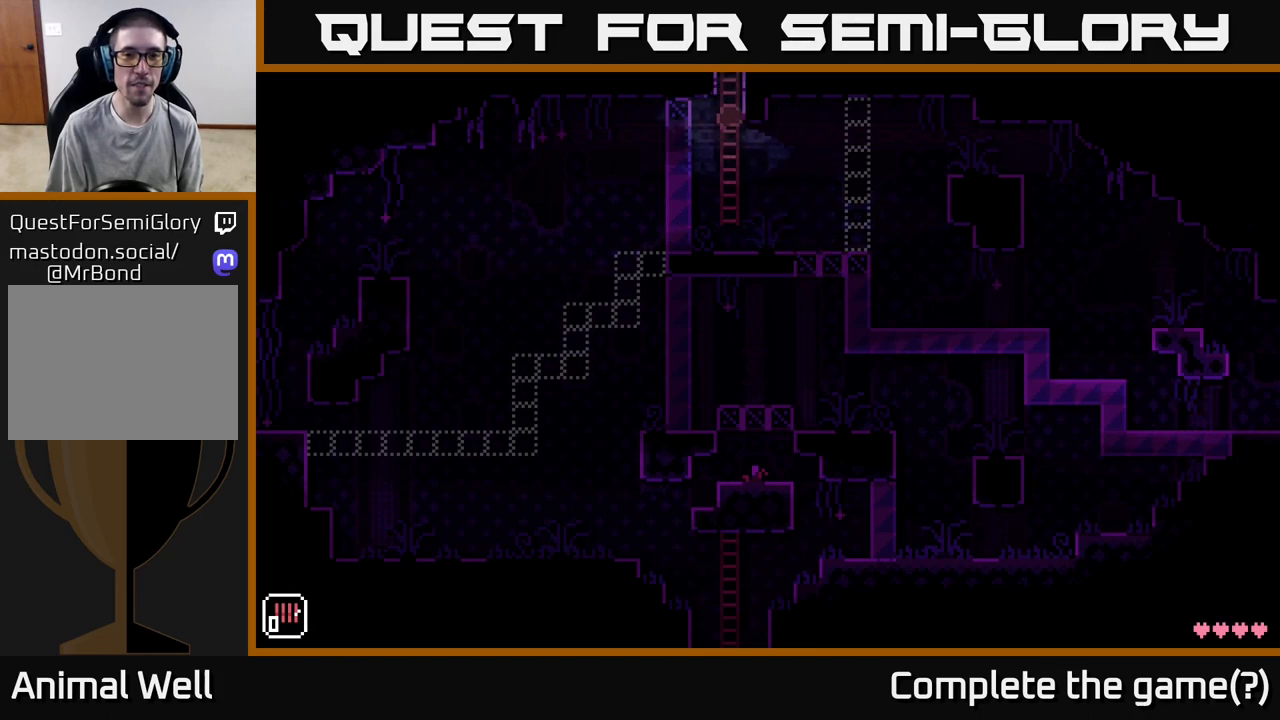
{"buttons": [], "left_stick": "up", "right_stick": "center", "events": []}
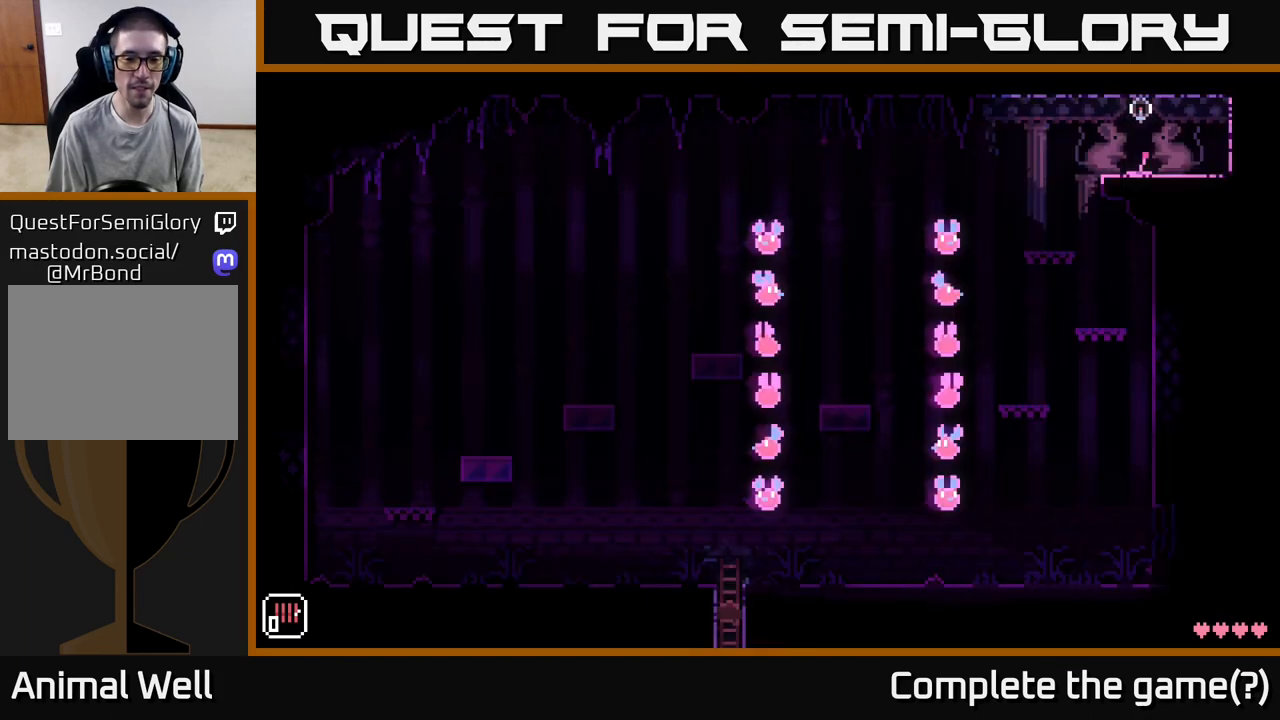
{"buttons": [], "left_stick": "left", "right_stick": "center", "events": [[383, "left_stick", "left"], [400, "A", "down"], [500, "A", "up"]]}
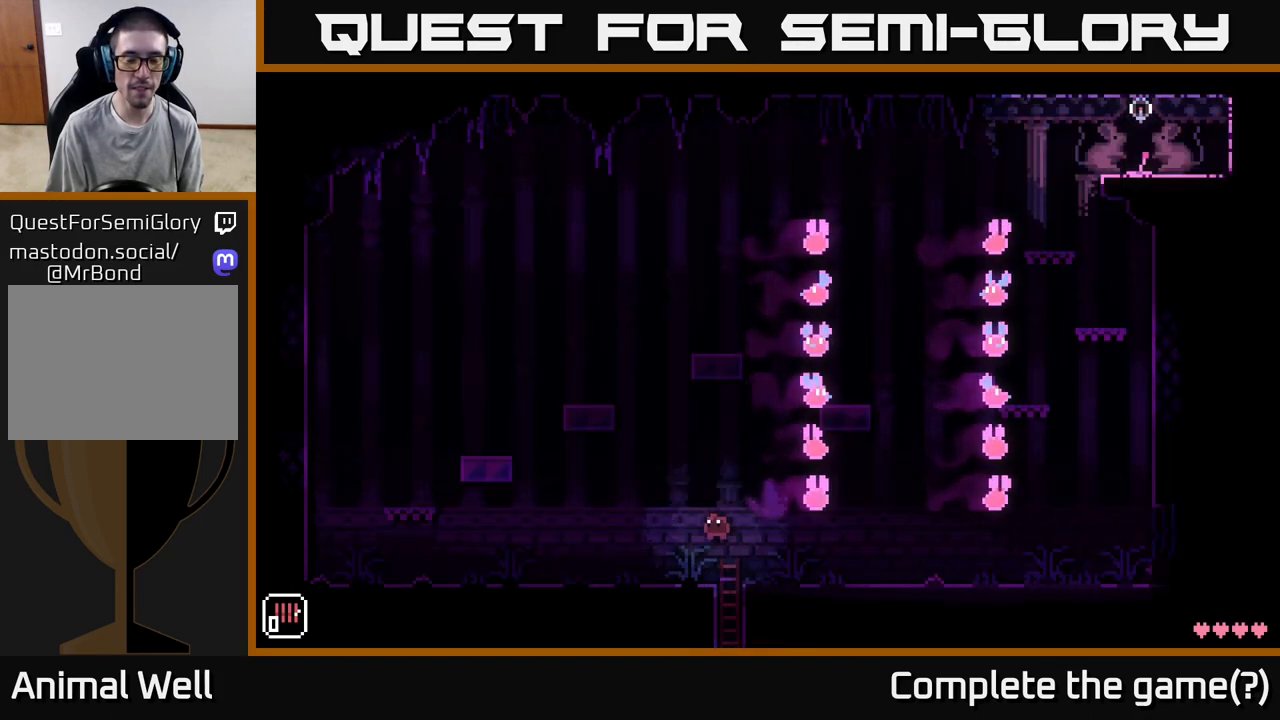
{"buttons": [], "left_stick": "left", "right_stick": "center", "events": []}
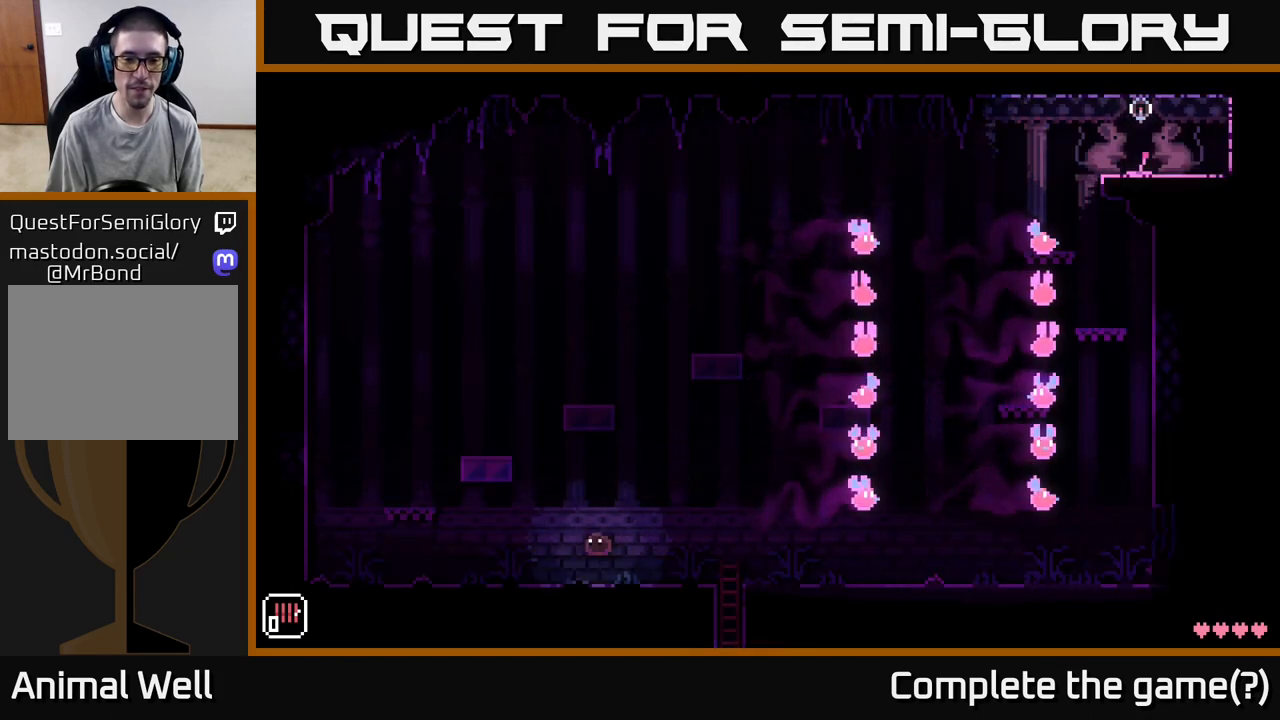
{"buttons": [], "left_stick": "left", "right_stick": "center", "events": [[100, "A", "down"], [433, "A", "up"]]}
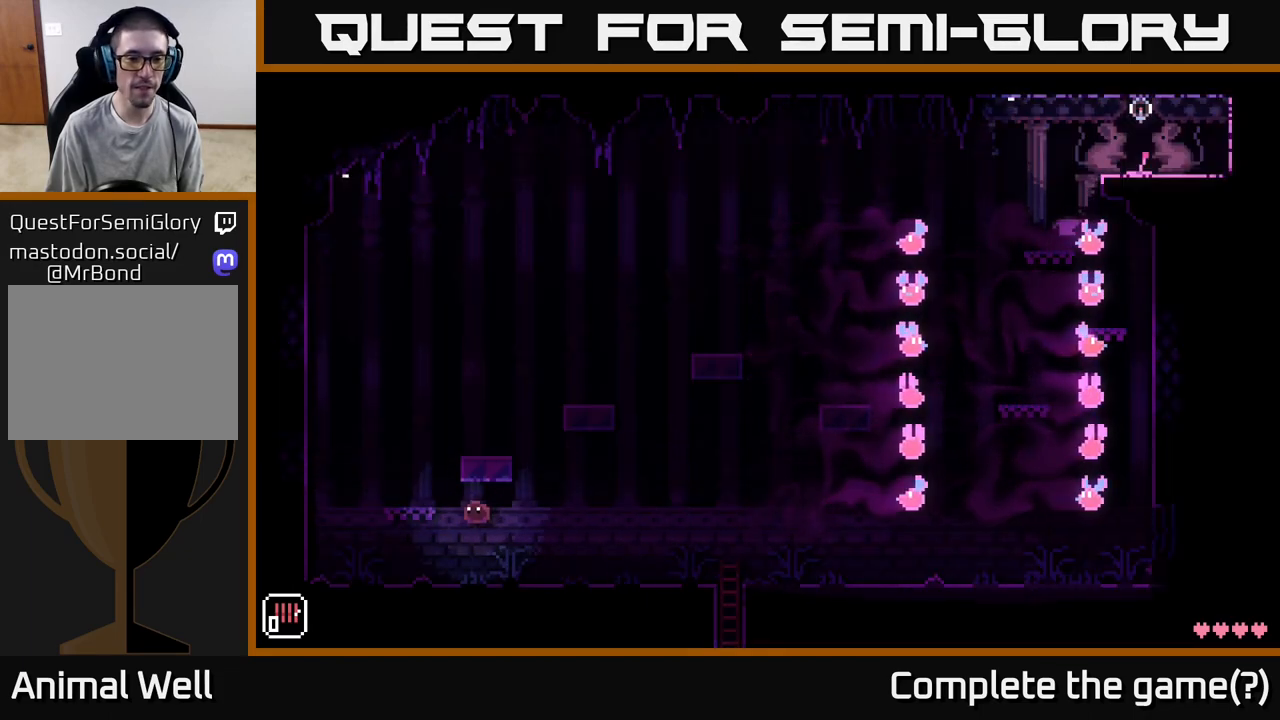
{"buttons": [], "left_stick": "left", "right_stick": "center", "events": [[133, "left_stick", "center"], [150, "A", "down"], [433, "left_stick", "left"], [483, "A", "up"]]}
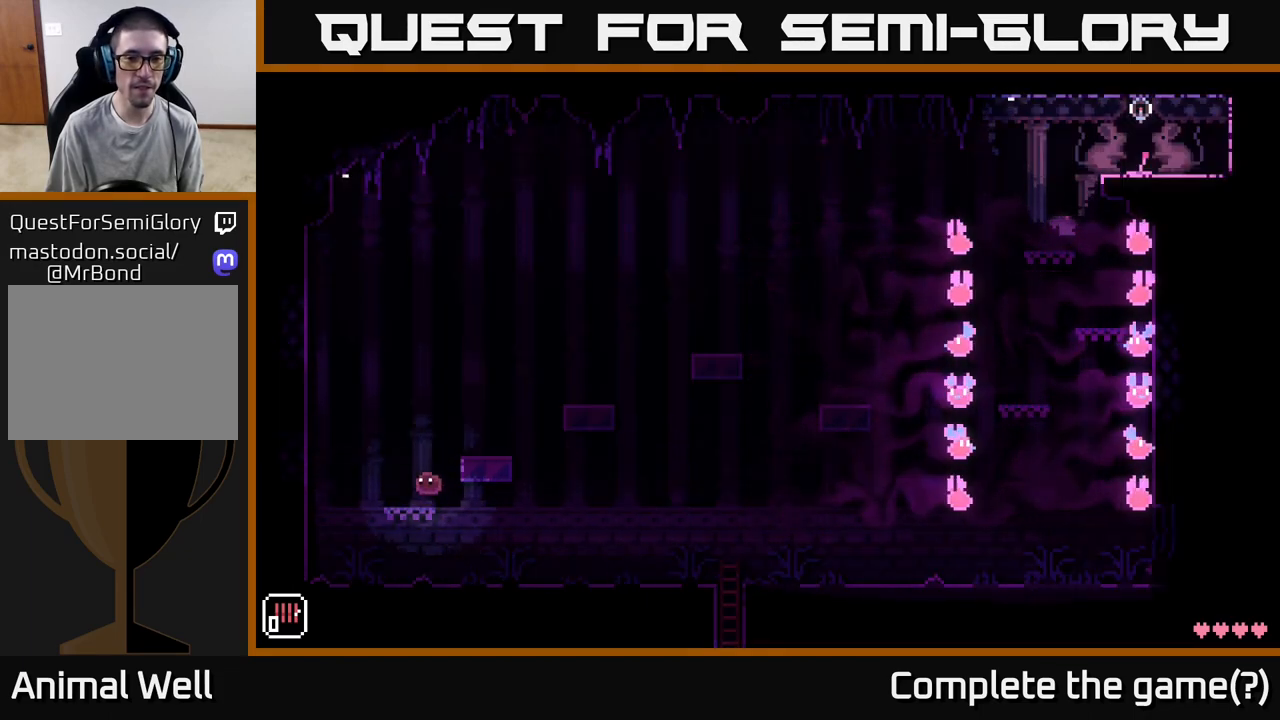
{"buttons": [], "left_stick": "right", "right_stick": "center", "events": [[83, "left_stick", "right"], [150, "A", "down"], [150, "left_stick", "center"], [317, "left_stick", "right"], [383, "A", "up"]]}
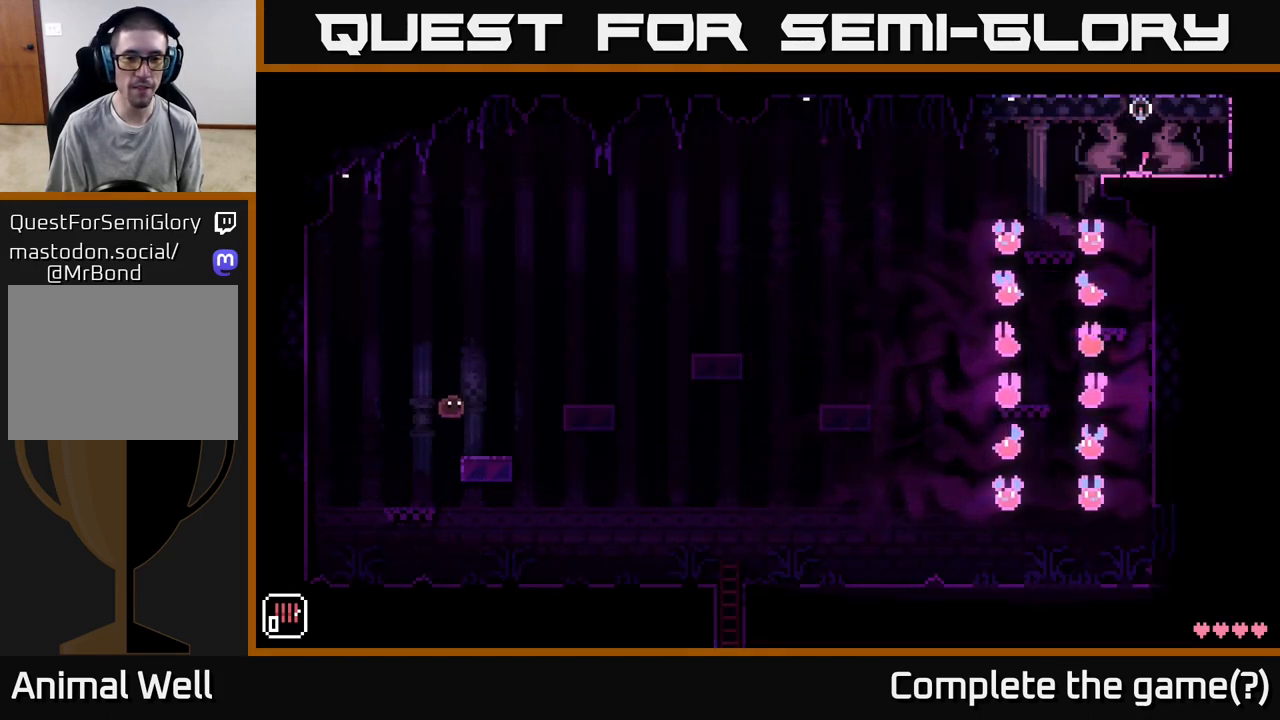
{"buttons": [], "left_stick": "right", "right_stick": "center", "events": [[33, "left_stick", "center"], [117, "left_stick", "right"], [183, "A", "down"], [383, "A", "up"]]}
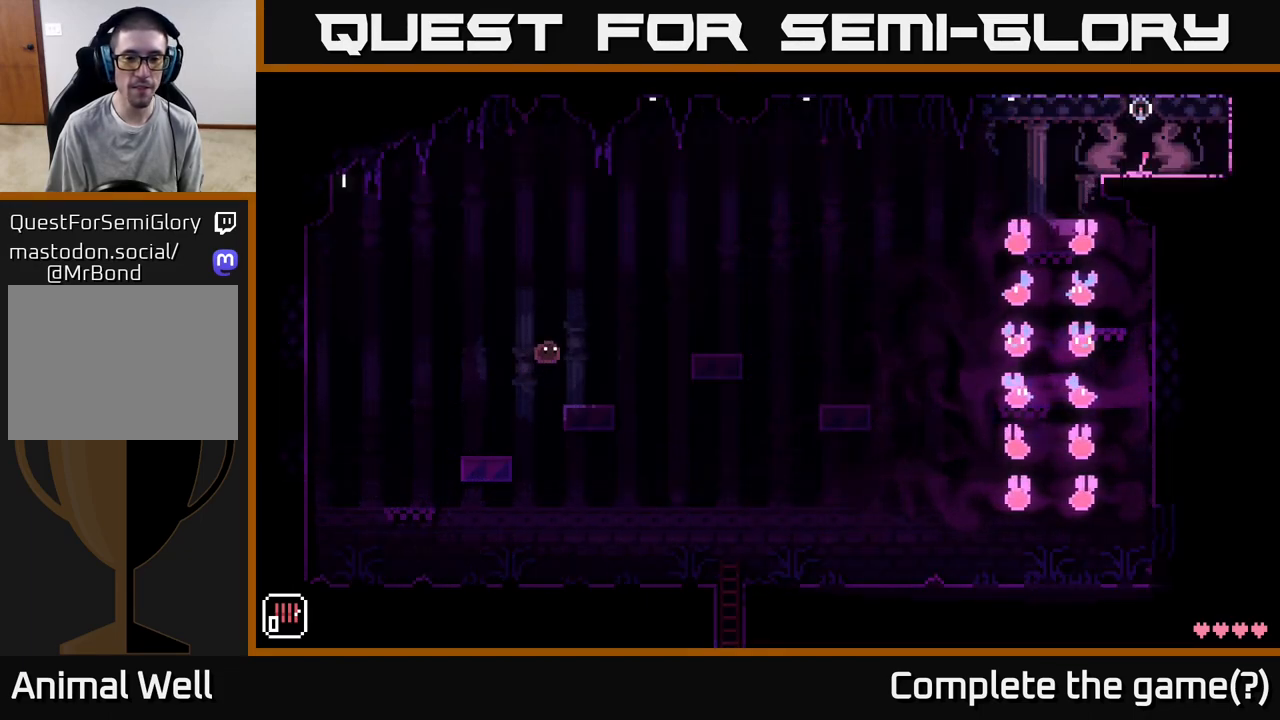
{"buttons": ["A"], "left_stick": "right", "right_stick": "center", "events": [[250, "A", "down"]]}
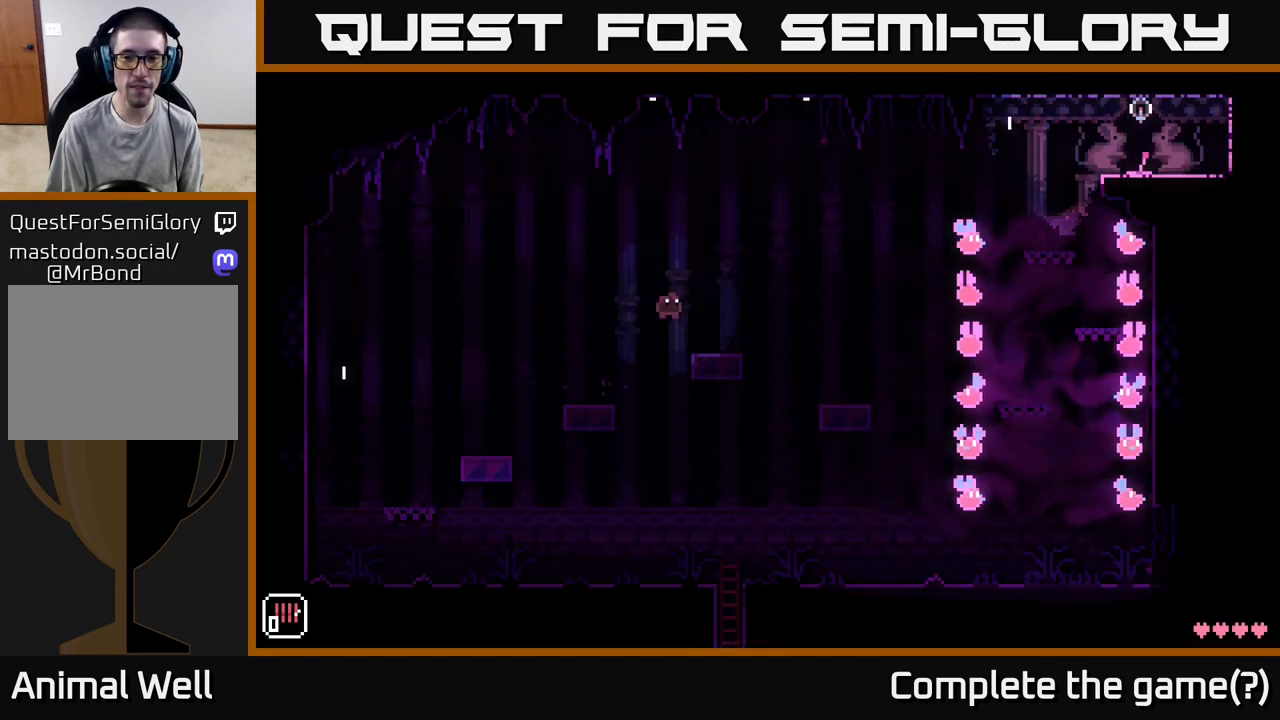
{"buttons": [], "left_stick": "center", "right_stick": "center", "events": [[67, "A", "up"], [167, "left_stick", "center"]]}
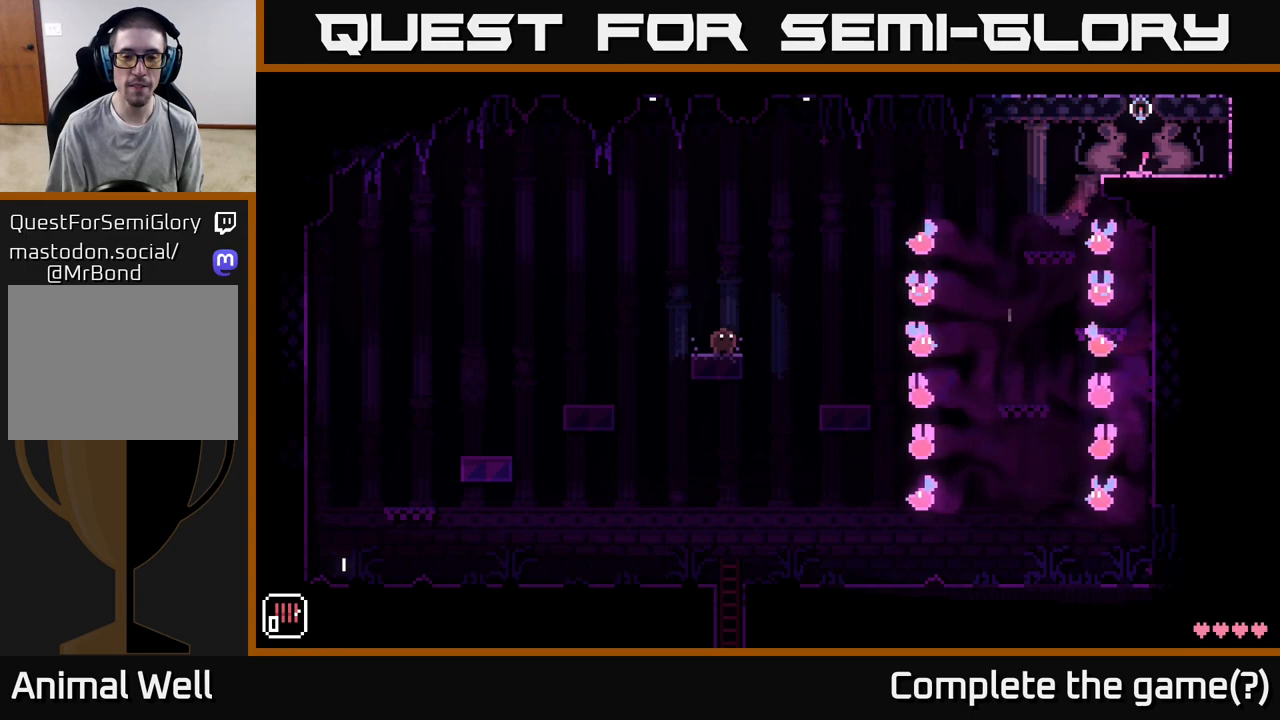
{"buttons": [], "left_stick": "center", "right_stick": "center", "events": []}
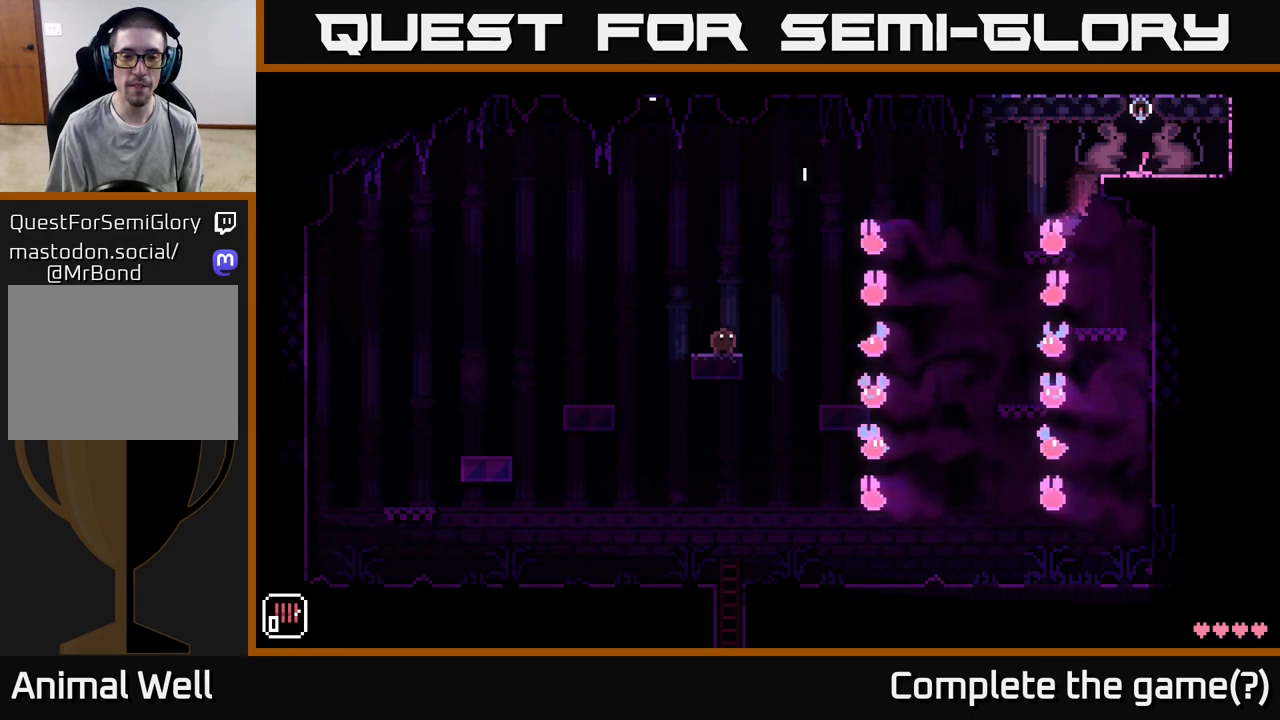
{"buttons": [], "left_stick": "center", "right_stick": "center", "events": [[17, "left_stick", "left"], [100, "A", "down"], [217, "A", "up"], [500, "left_stick", "center"]]}
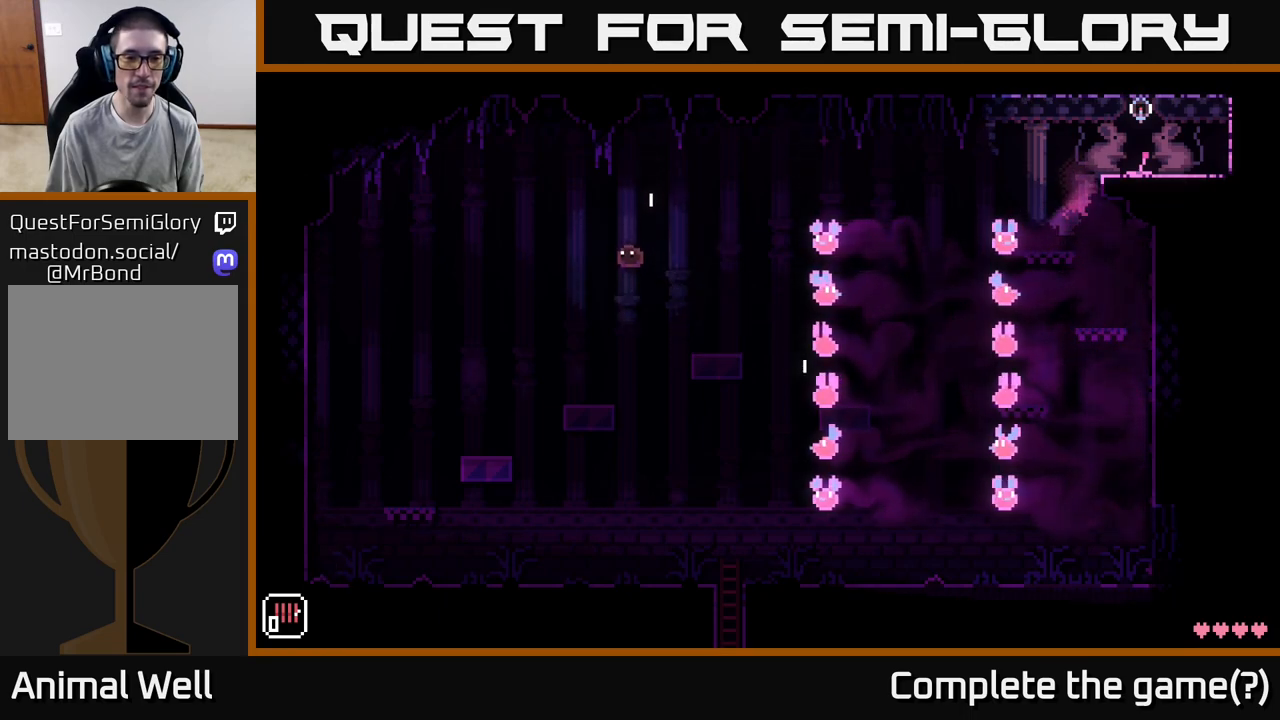
{"buttons": ["A"], "left_stick": "left", "right_stick": "center", "events": [[167, "left_stick", "left"], [417, "A", "down"]]}
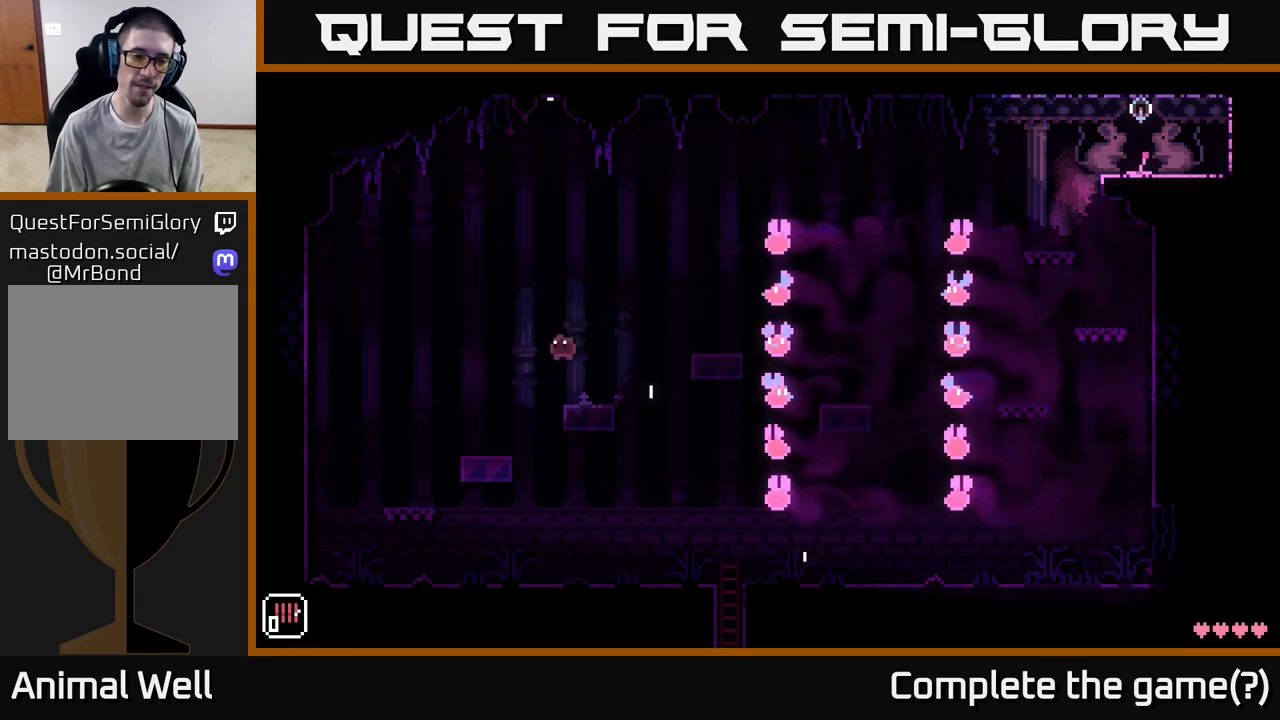
{"buttons": [], "left_stick": "left", "right_stick": "center", "events": [[383, "A", "up"]]}
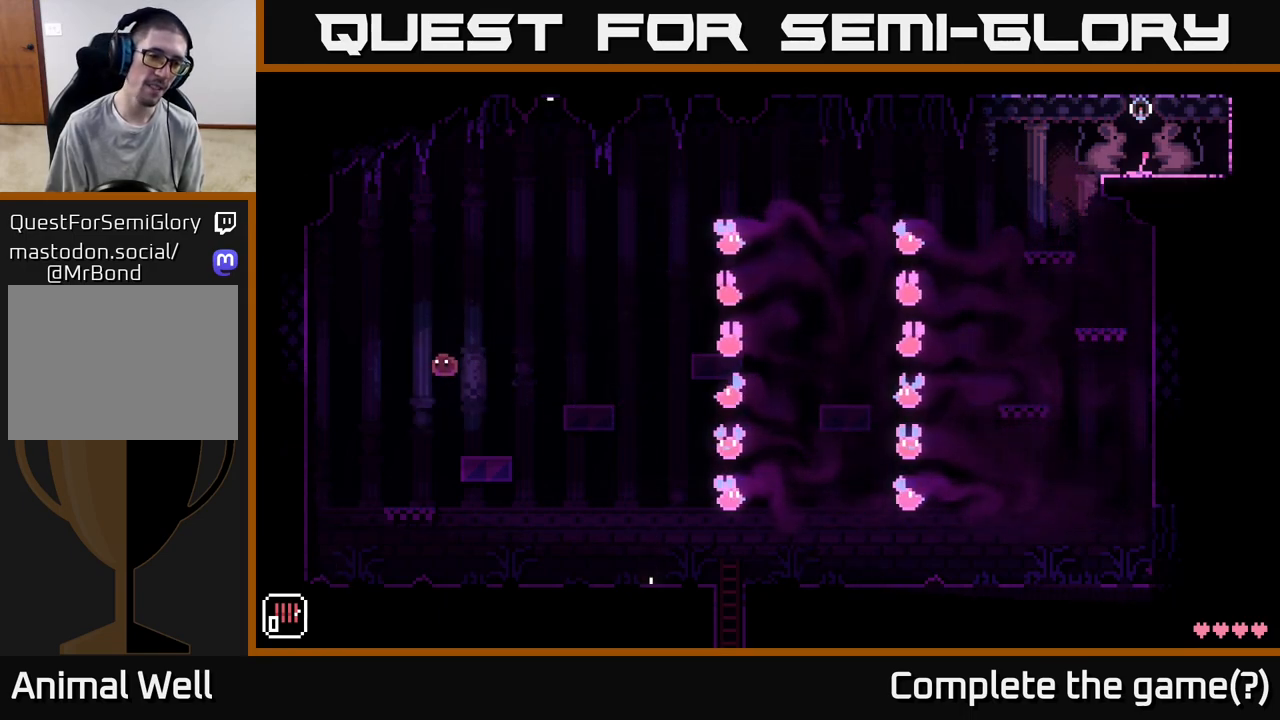
{"buttons": [], "left_stick": "right", "right_stick": "center", "events": [[433, "left_stick", "right"]]}
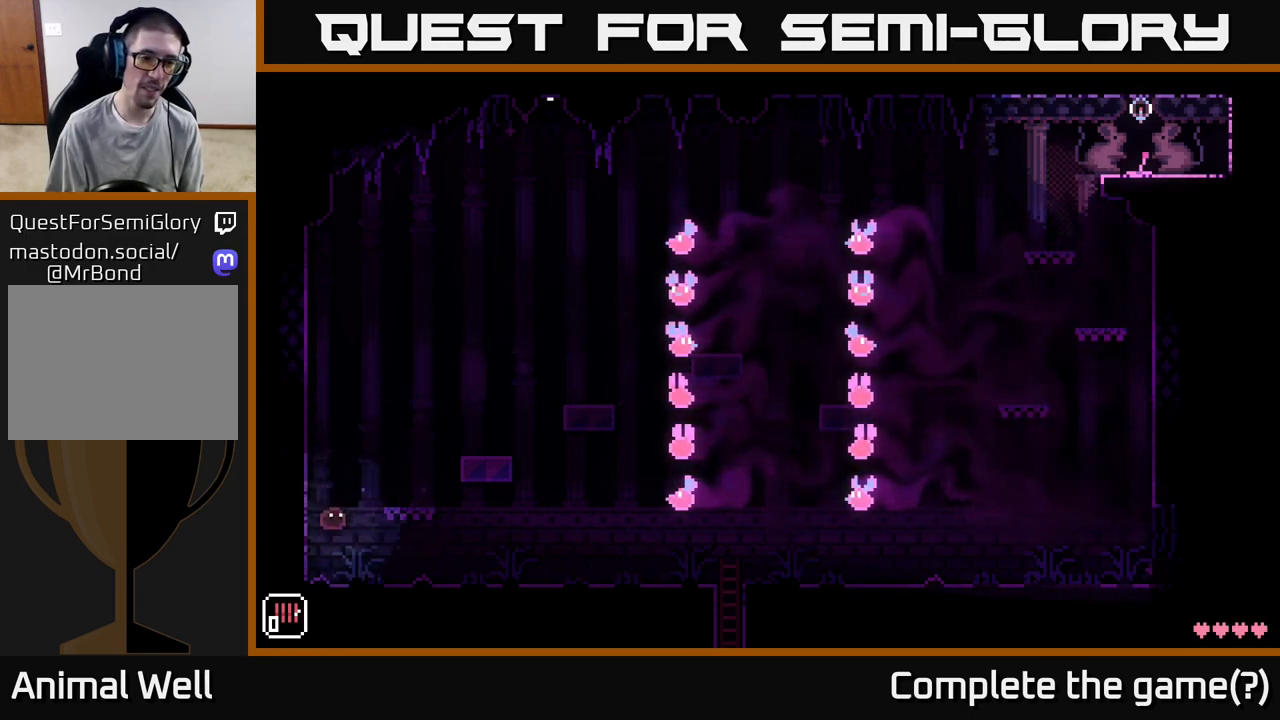
{"buttons": [], "left_stick": "left", "right_stick": "center", "events": [[433, "left_stick", "center"], [483, "left_stick", "left"]]}
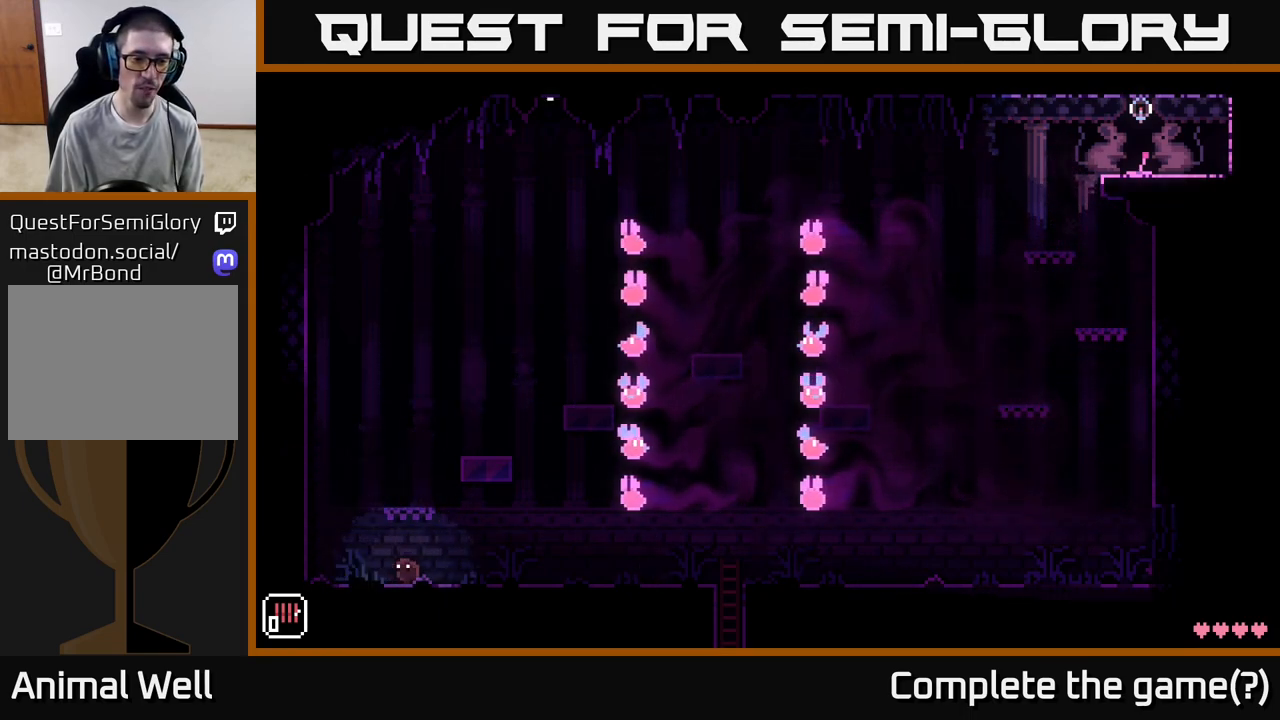
{"buttons": [], "left_stick": "right", "right_stick": "center", "events": [[100, "left_stick", "center"], [450, "left_stick", "right"]]}
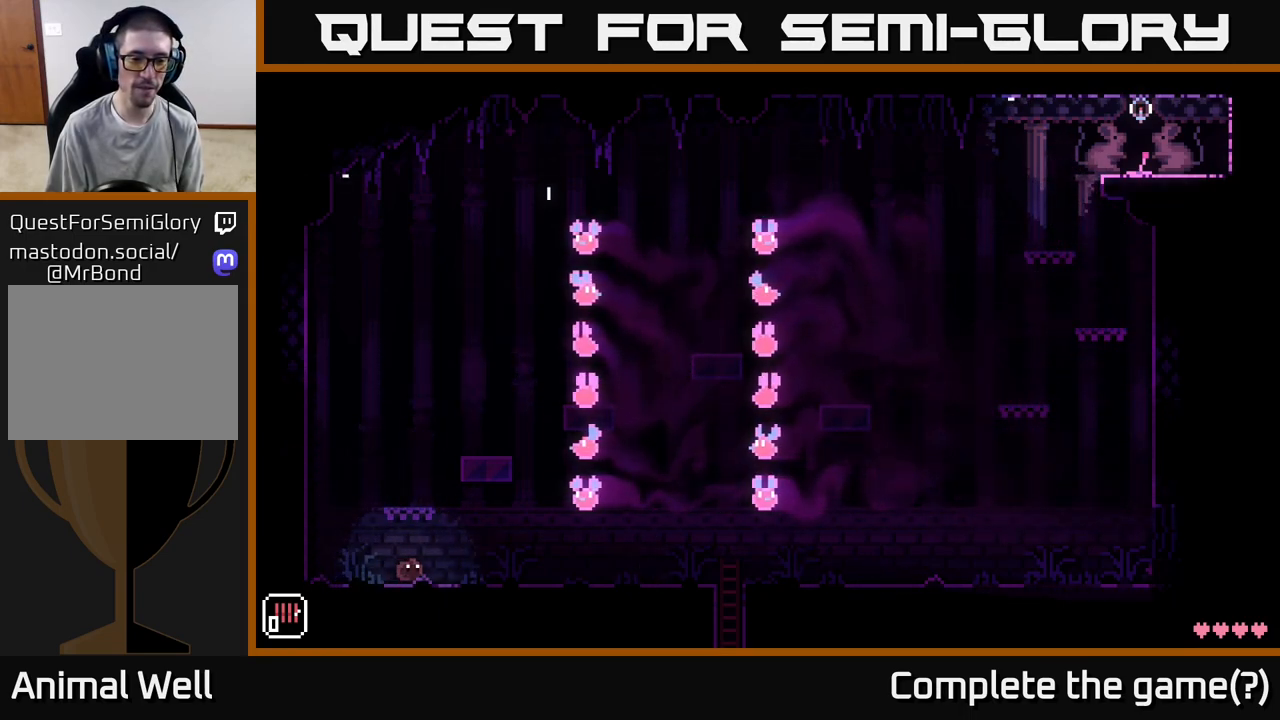
{"buttons": ["R2"], "left_stick": "center", "right_stick": "center", "events": [[17, "left_stick", "center"], [317, "R2", "down"]]}
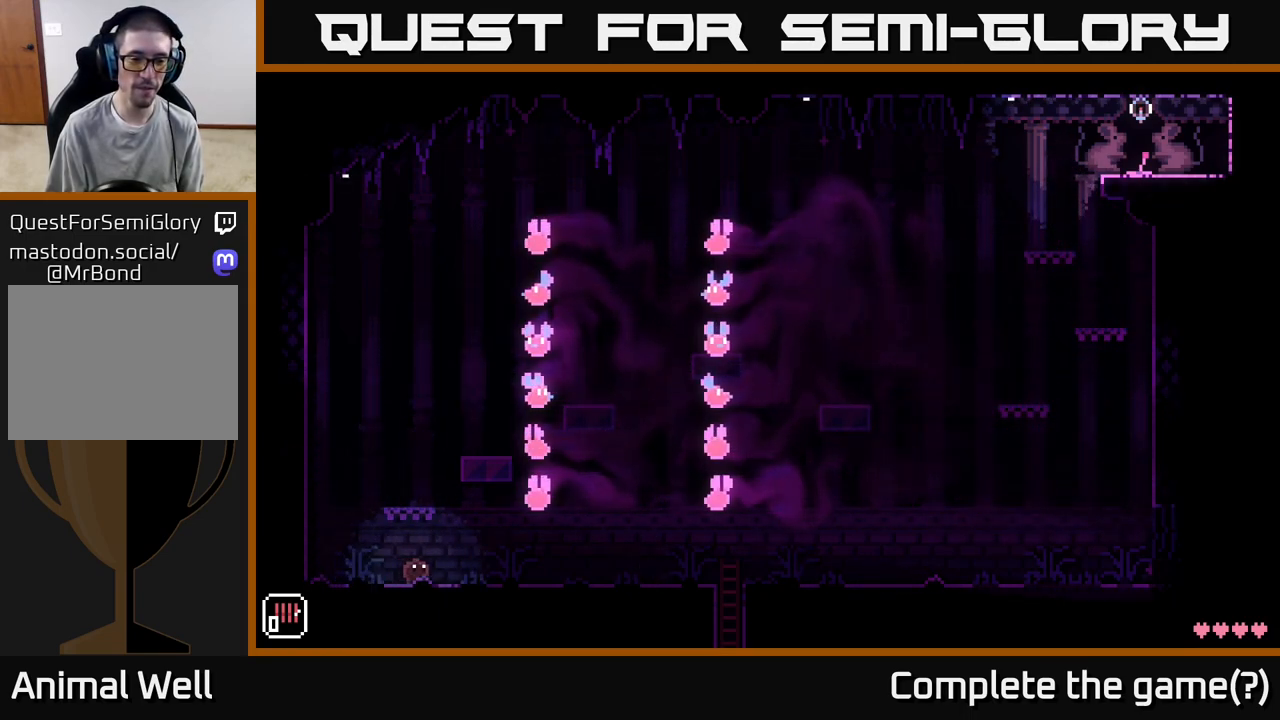
{"buttons": ["L2"], "left_stick": "center", "right_stick": "center", "events": [[33, "R2", "up"], [200, "R2", "down"], [333, "R2", "up"], [433, "L2", "down"]]}